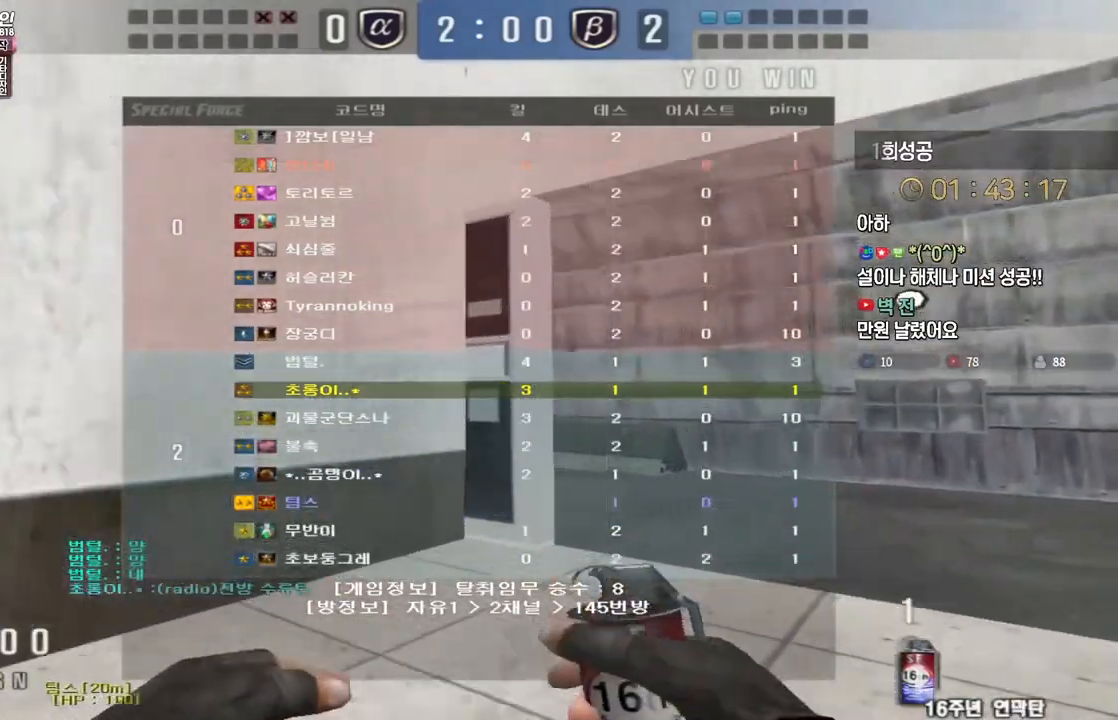
Gameplay with keyboard; each line is a JSON object with the keys held at the frame after it. "events" lists presses ("down") and releases ("up") of "a", "ctrl", "d", "e", "f", "q", "r", "s", "shift", "space", "tab" and "w" between this image and that frame as [ms after this image, input, new state], when the widget could be followed in between. No other keys are recorded. Mouse input is not recorded.
{"keys": ["ctrl", "space"], "events": [[83, "d", "down"], [100, "ctrl", "up"], [117, "w", "down"], [317, "ctrl", "down"], [350, "d", "up"], [350, "w", "up"], [467, "ctrl", "up"], [483, "ctrl", "down"], [483, "space", "down"]]}
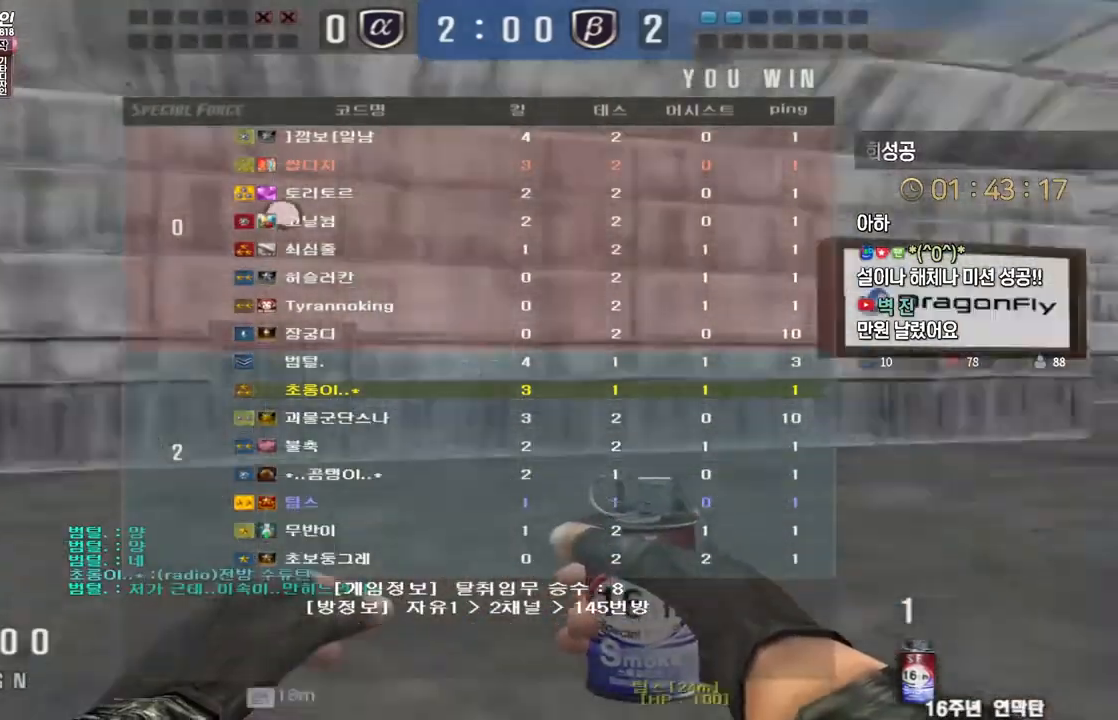
{"keys": ["w"], "events": [[83, "ctrl", "up"], [83, "space", "up"], [83, "w", "down"], [100, "a", "down"], [283, "a", "up"]]}
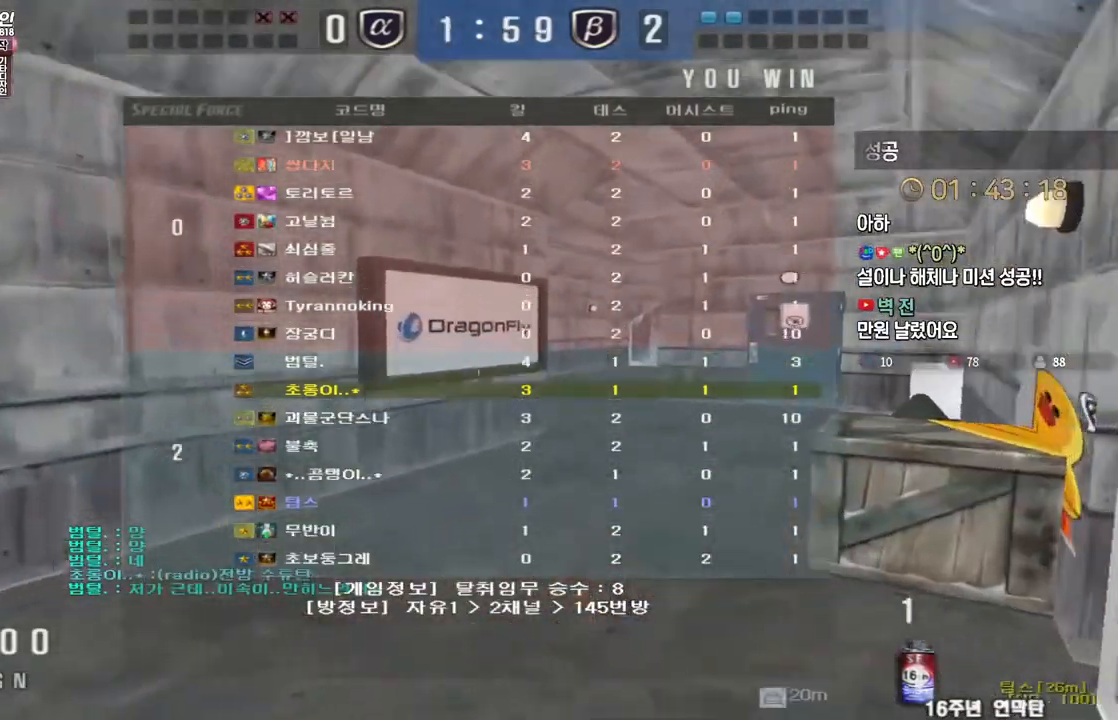
{"keys": ["w"], "events": []}
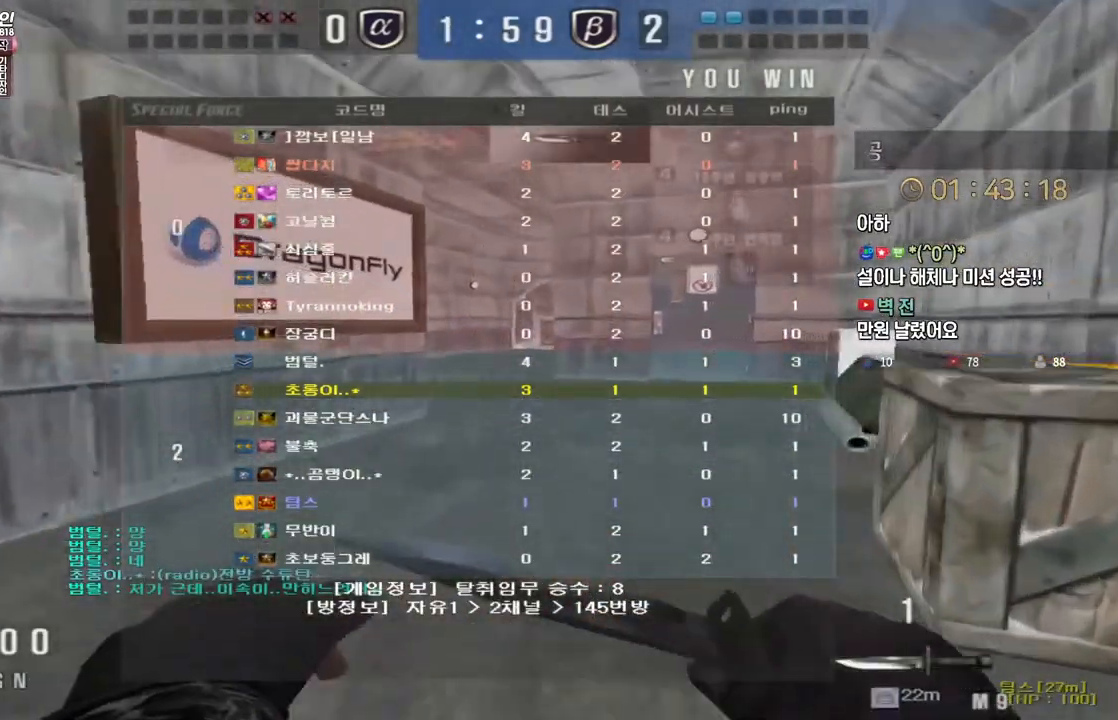
{"keys": ["w"], "events": []}
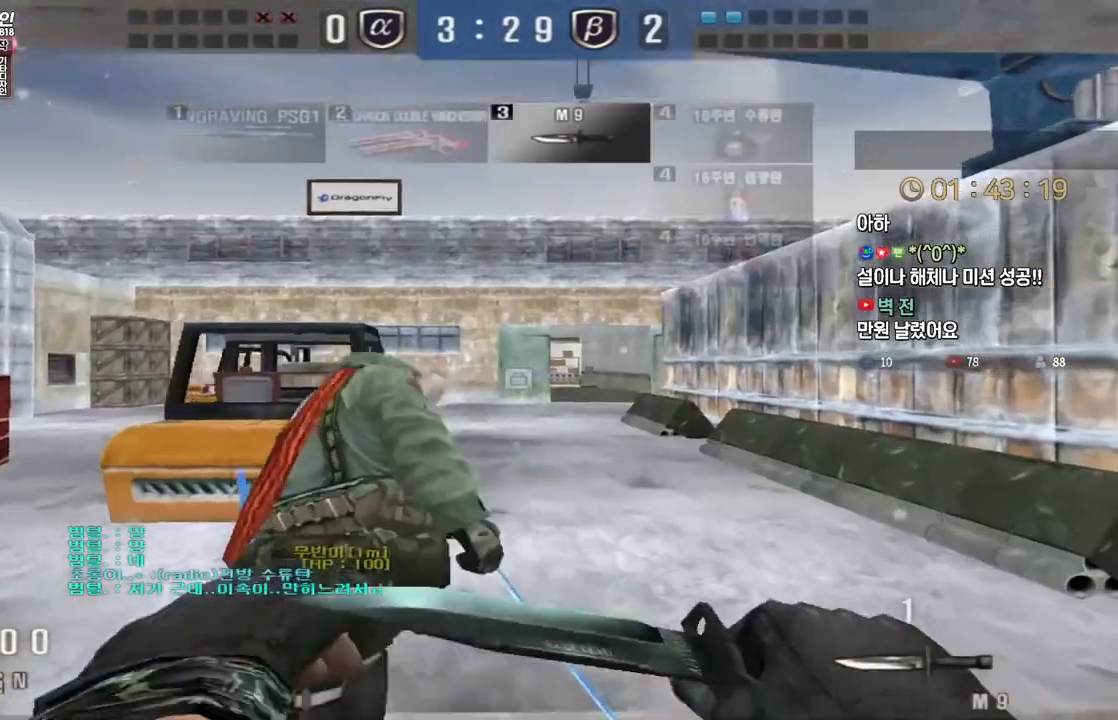
{"keys": ["d", "w"], "events": [[200, "d", "down"]]}
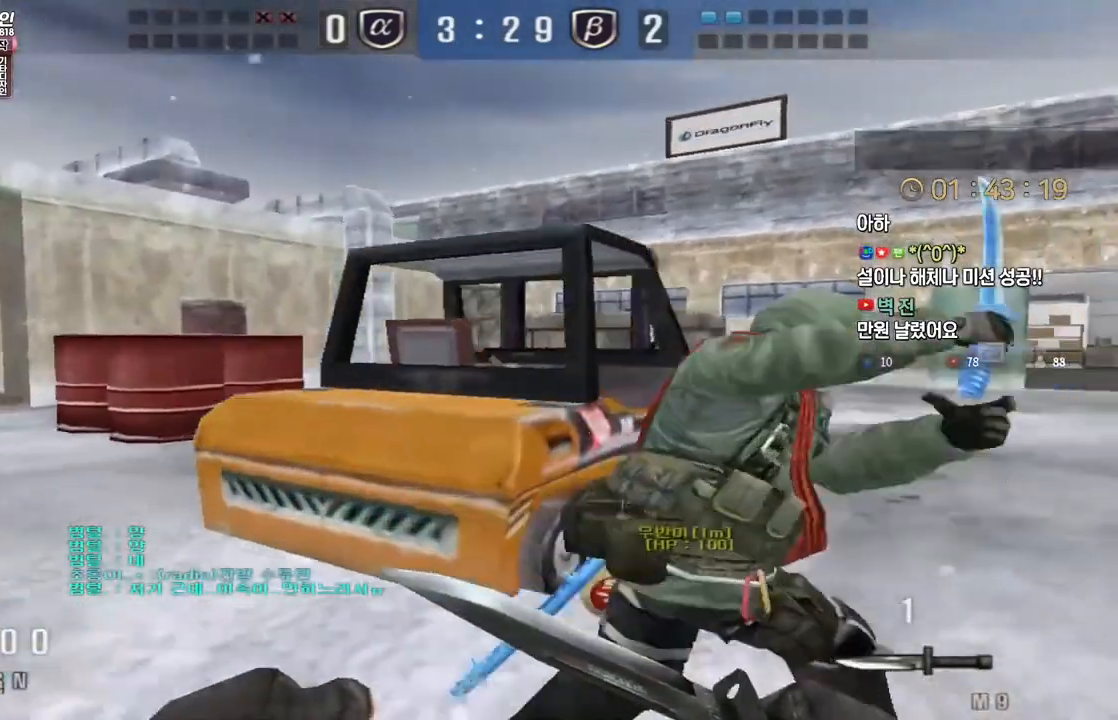
{"keys": ["d", "w"], "events": []}
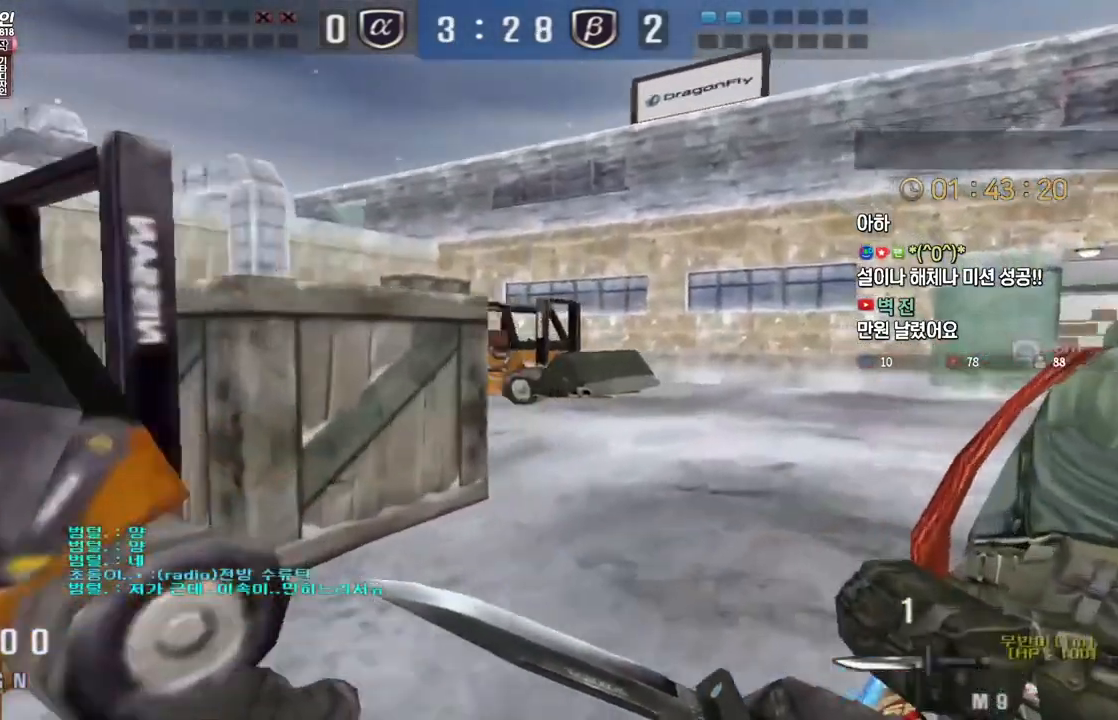
{"keys": ["d", "tab", "w"], "events": [[67, "tab", "down"]]}
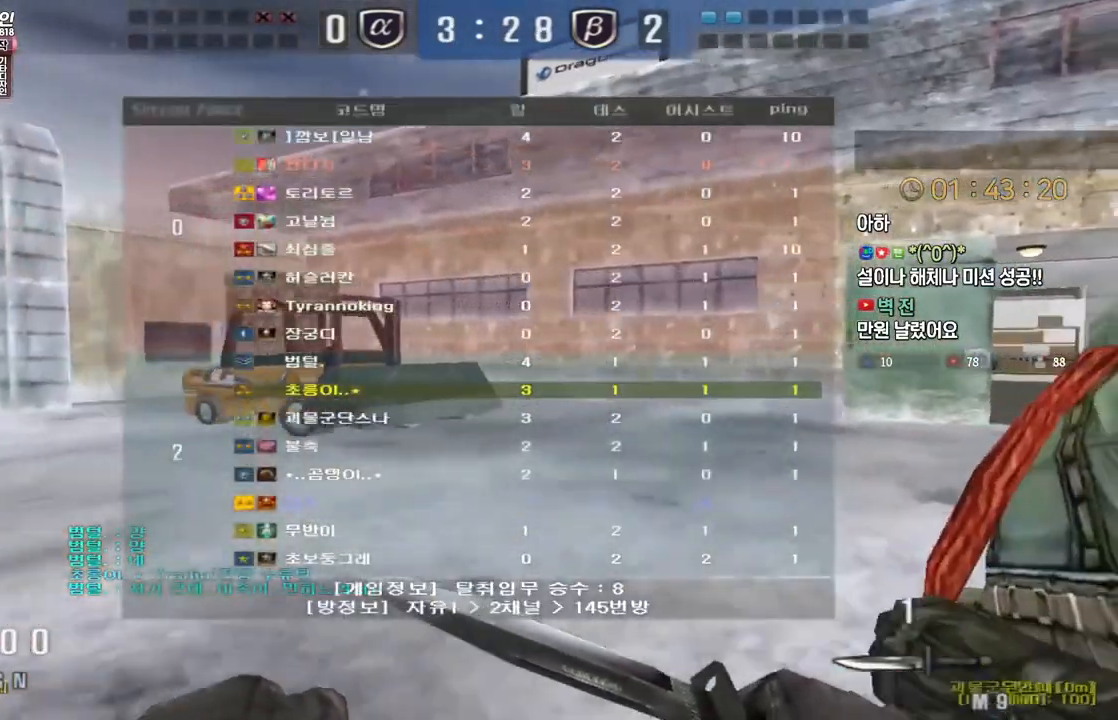
{"keys": ["d", "tab", "w"], "events": []}
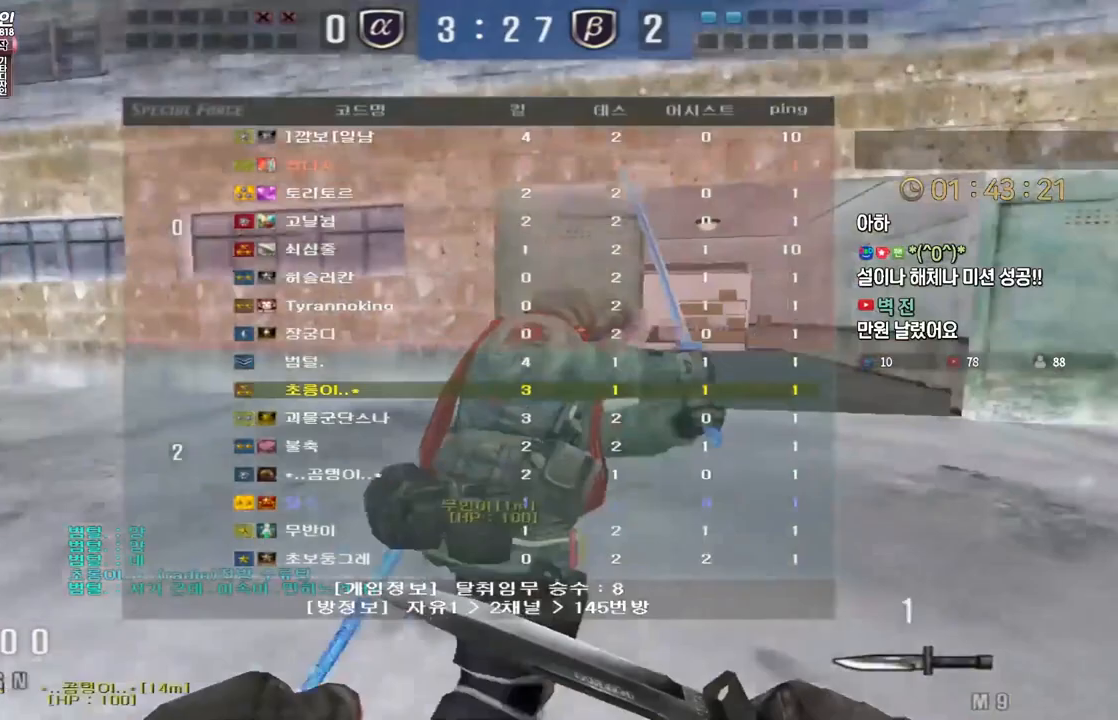
{"keys": ["d", "tab", "w"], "events": []}
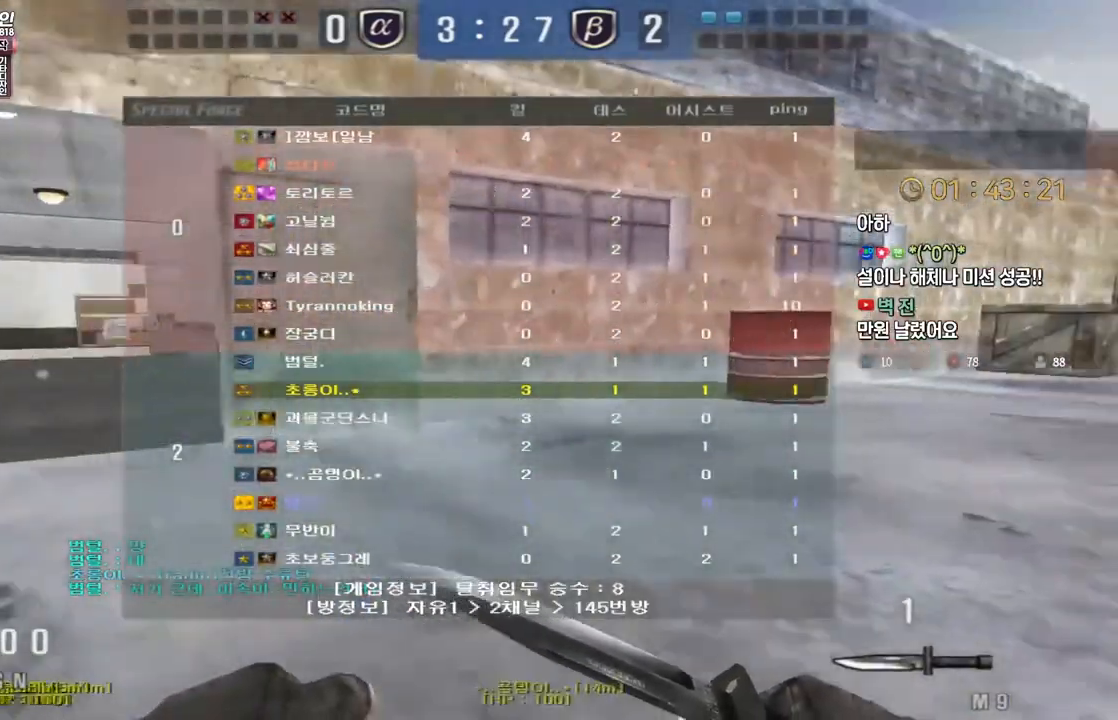
{"keys": ["d", "tab", "w"], "events": []}
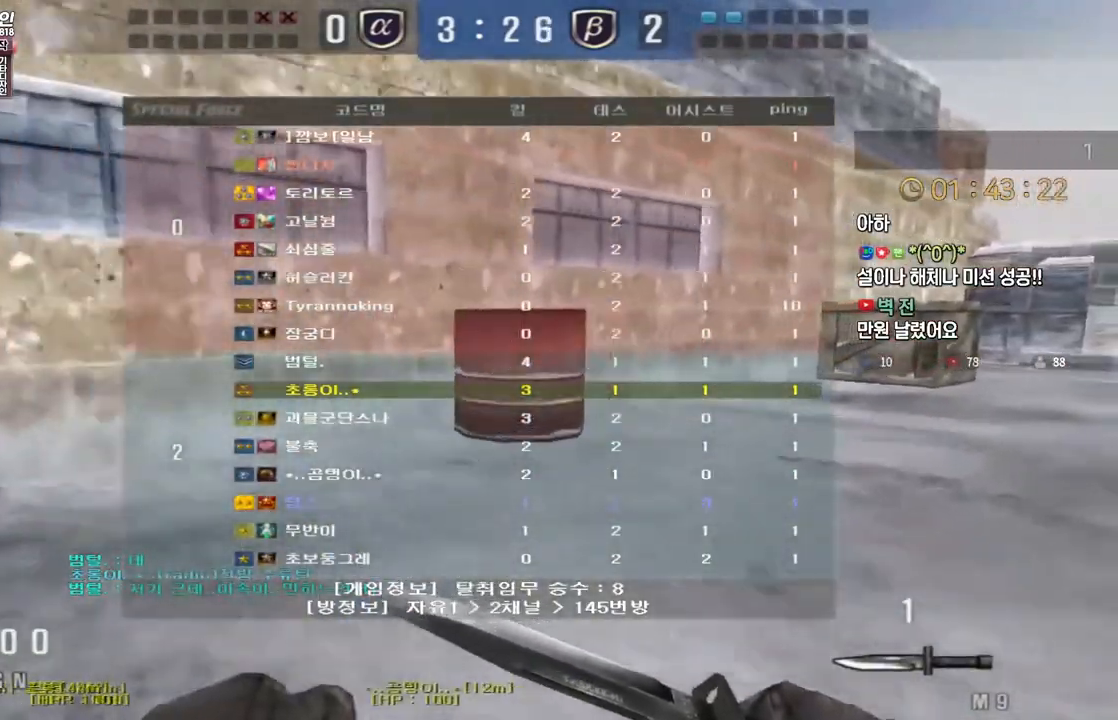
{"keys": ["d", "tab", "w"], "events": []}
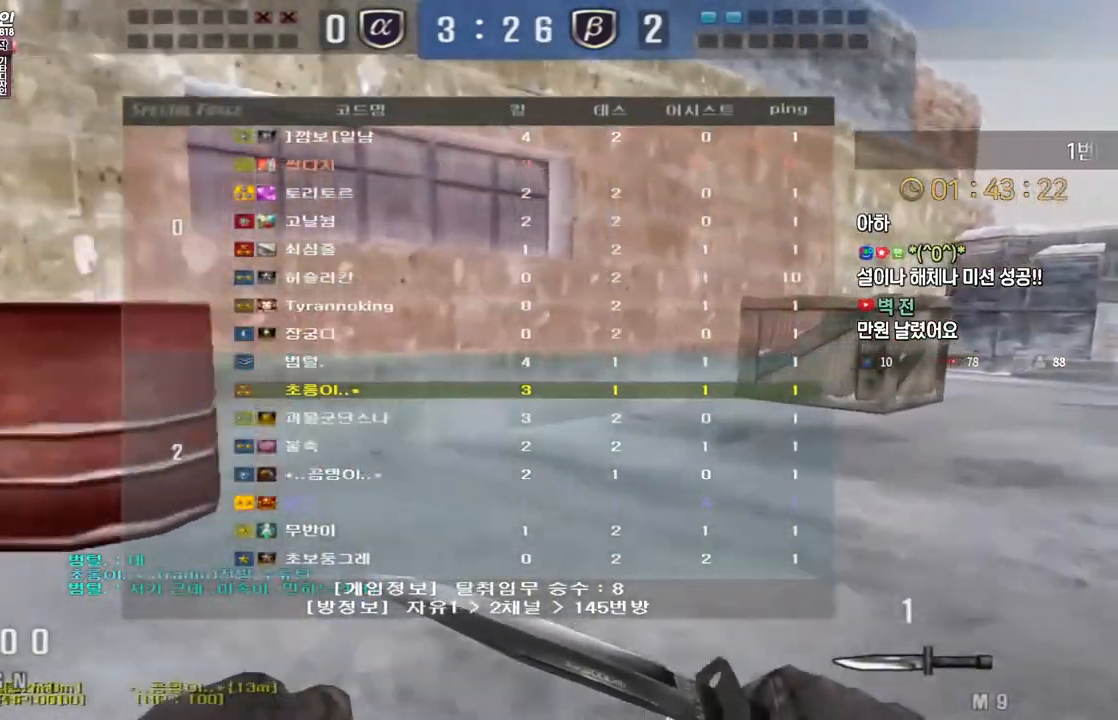
{"keys": ["d", "tab", "w"], "events": []}
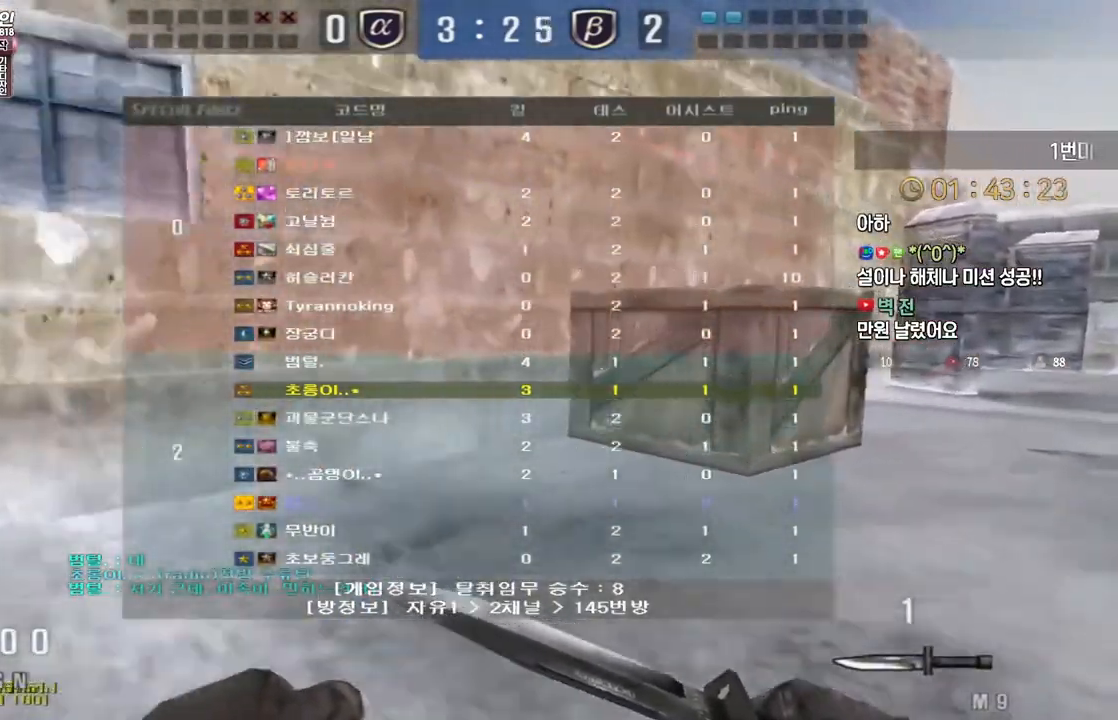
{"keys": ["d", "tab", "w"], "events": []}
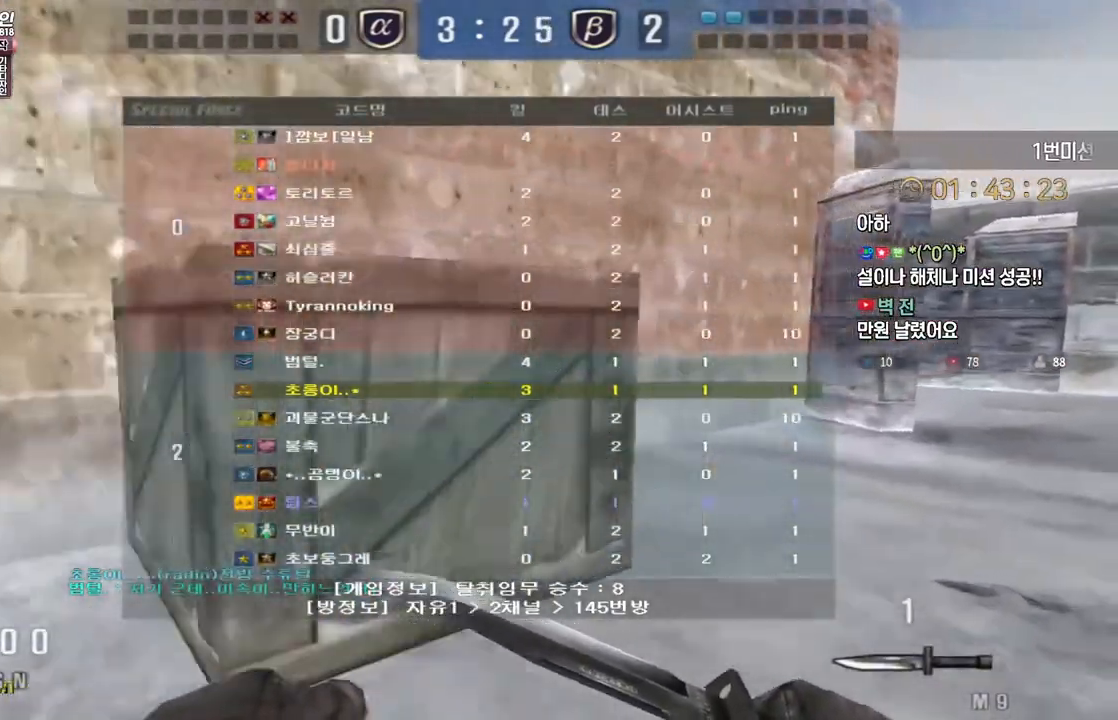
{"keys": ["d", "tab", "w"], "events": []}
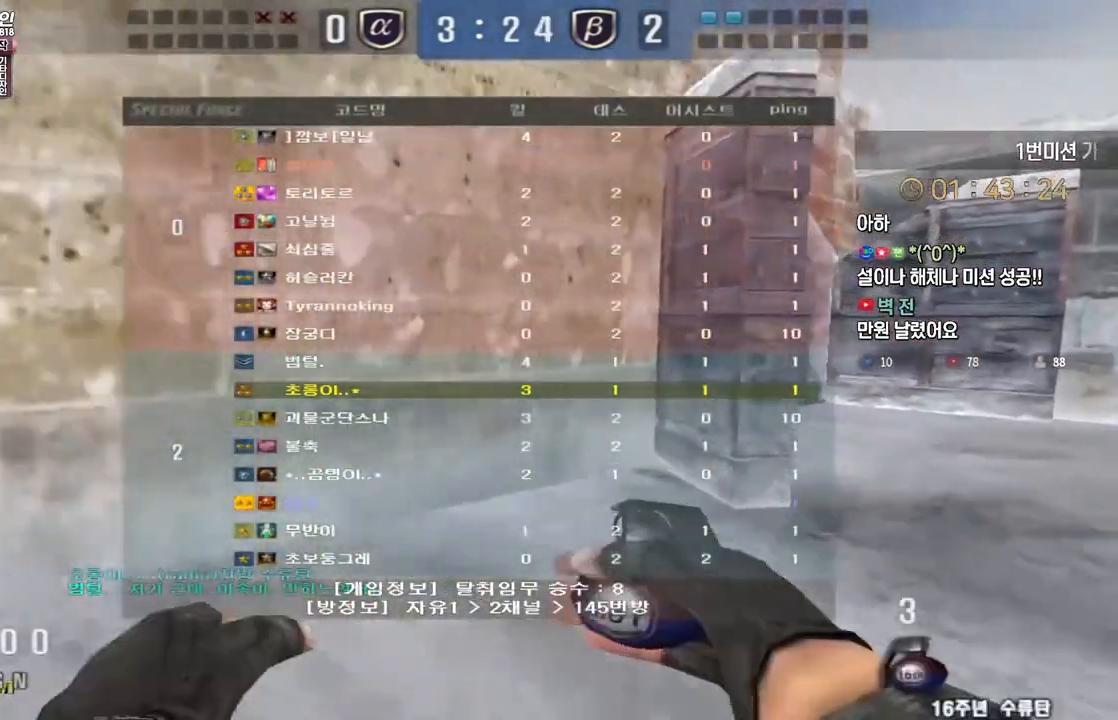
{"keys": ["d", "w"], "events": [[117, "tab", "up"]]}
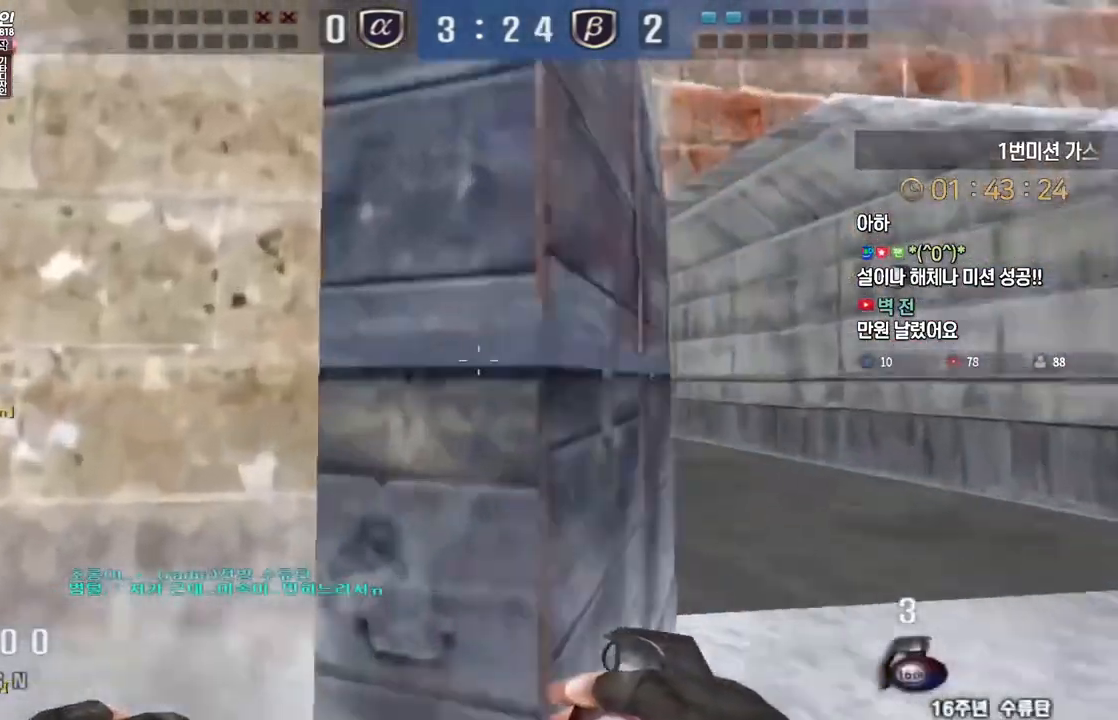
{"keys": ["w"], "events": [[433, "d", "up"]]}
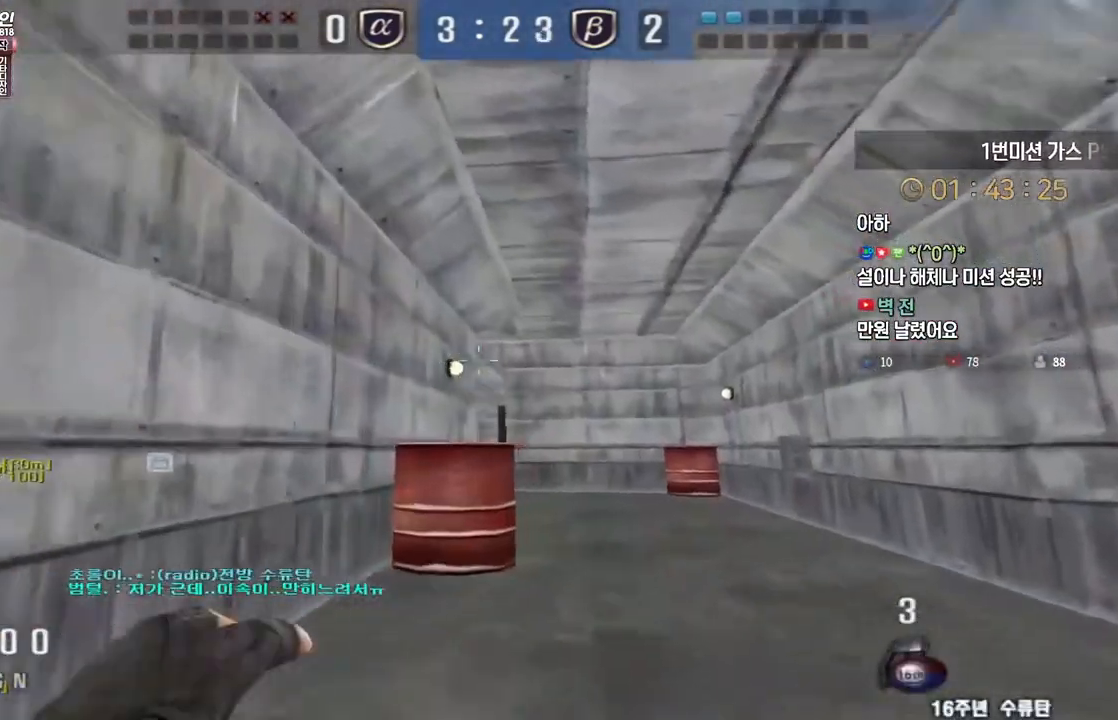
{"keys": ["w"], "events": []}
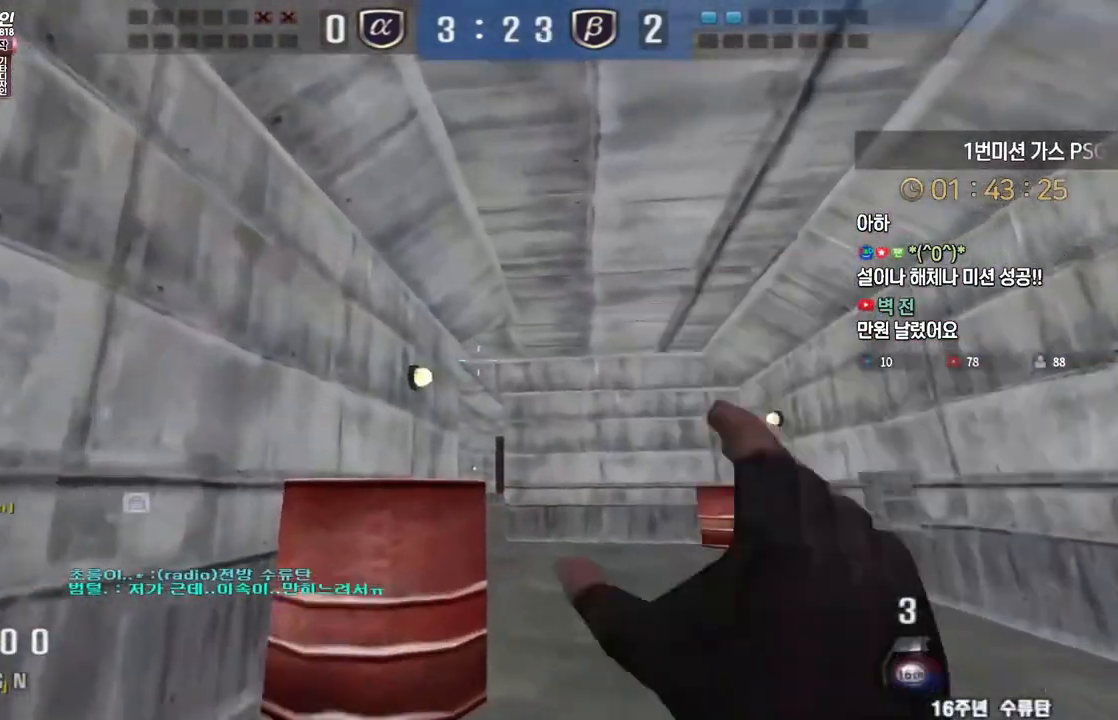
{"keys": ["d", "w"], "events": [[100, "d", "down"]]}
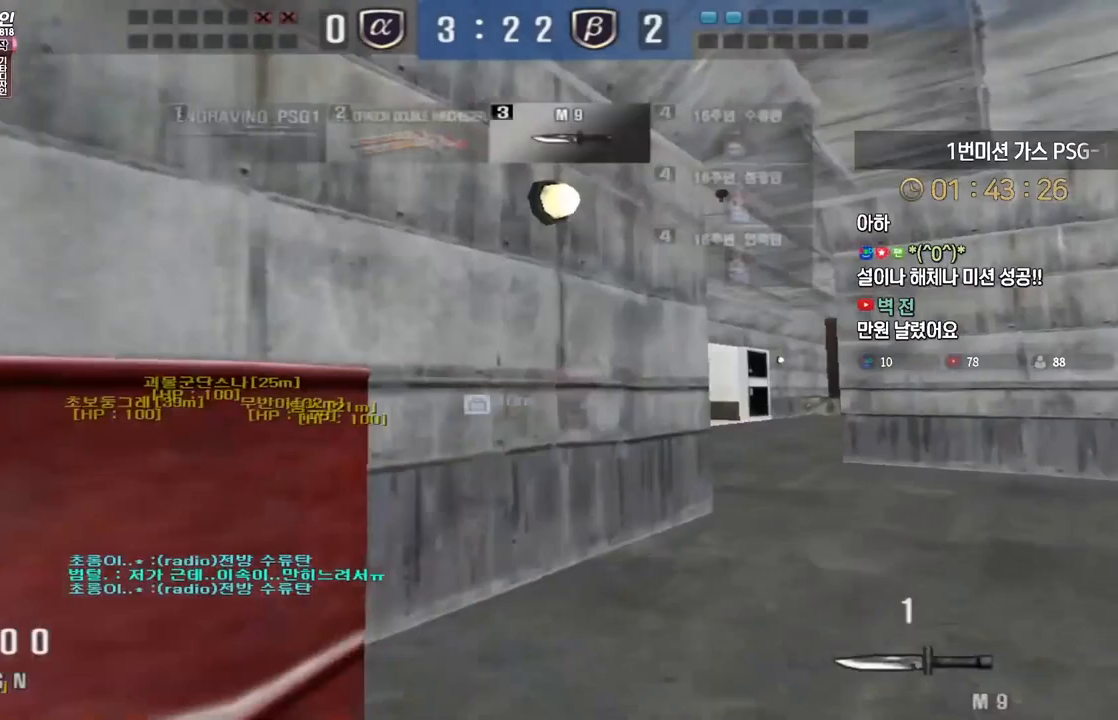
{"keys": ["d", "w"], "events": [[433, "space", "down"], [467, "space", "up"]]}
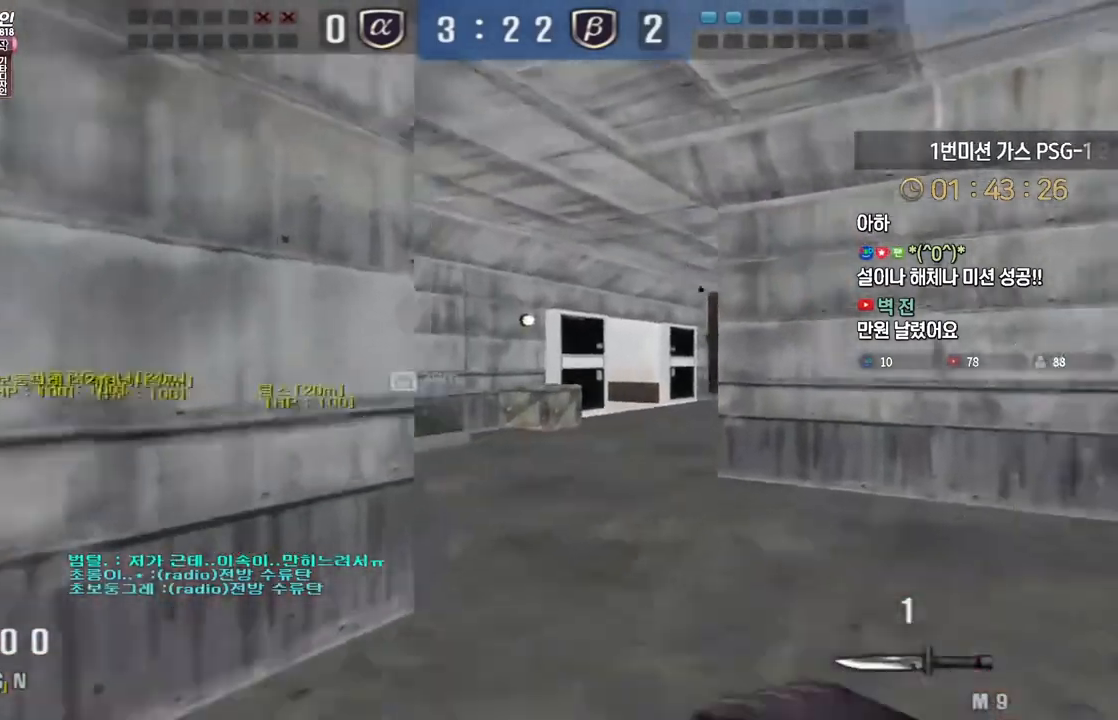
{"keys": ["a", "w"], "events": [[17, "d", "up"], [33, "a", "down"]]}
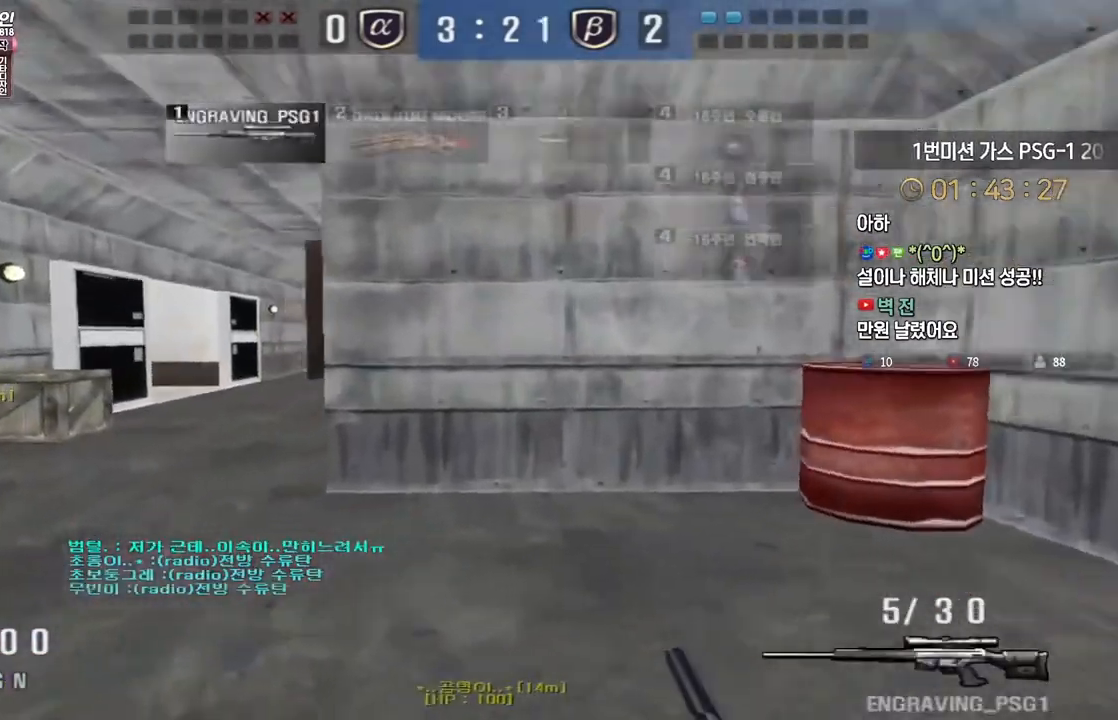
{"keys": ["a", "w"], "events": [[133, "ctrl", "down"], [167, "a", "up"], [167, "ctrl", "up"], [167, "space", "down"], [167, "w", "up"], [200, "space", "up"], [250, "a", "down"], [250, "w", "down"]]}
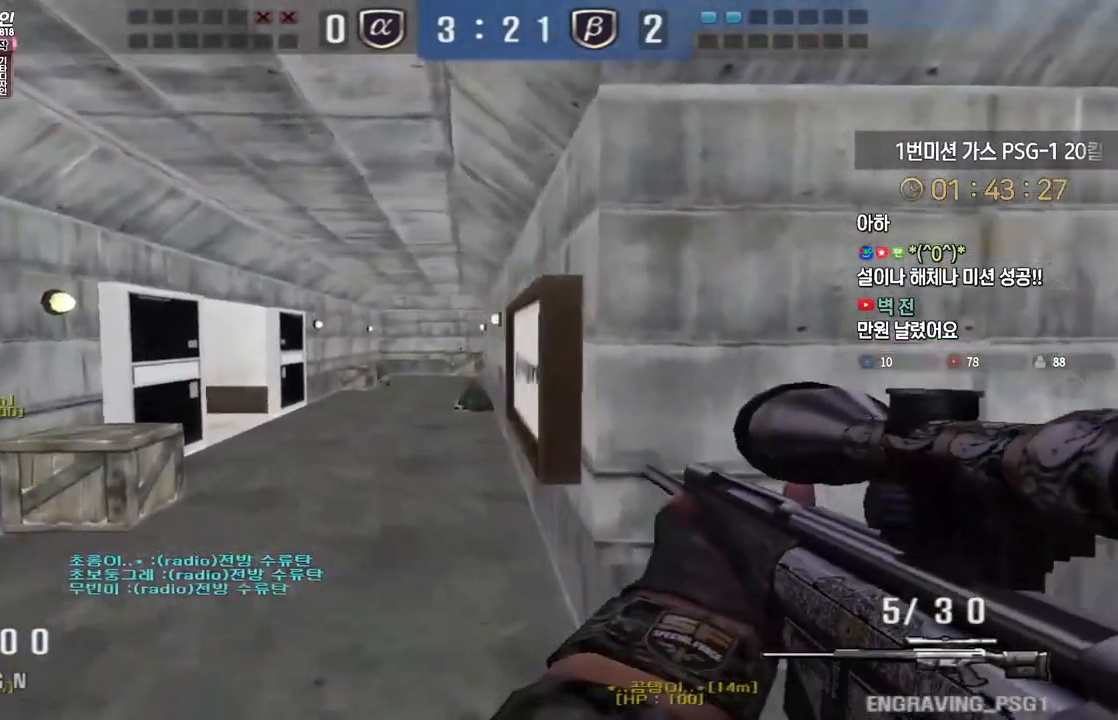
{"keys": ["ctrl"], "events": [[400, "ctrl", "down"], [433, "a", "up"], [433, "w", "up"]]}
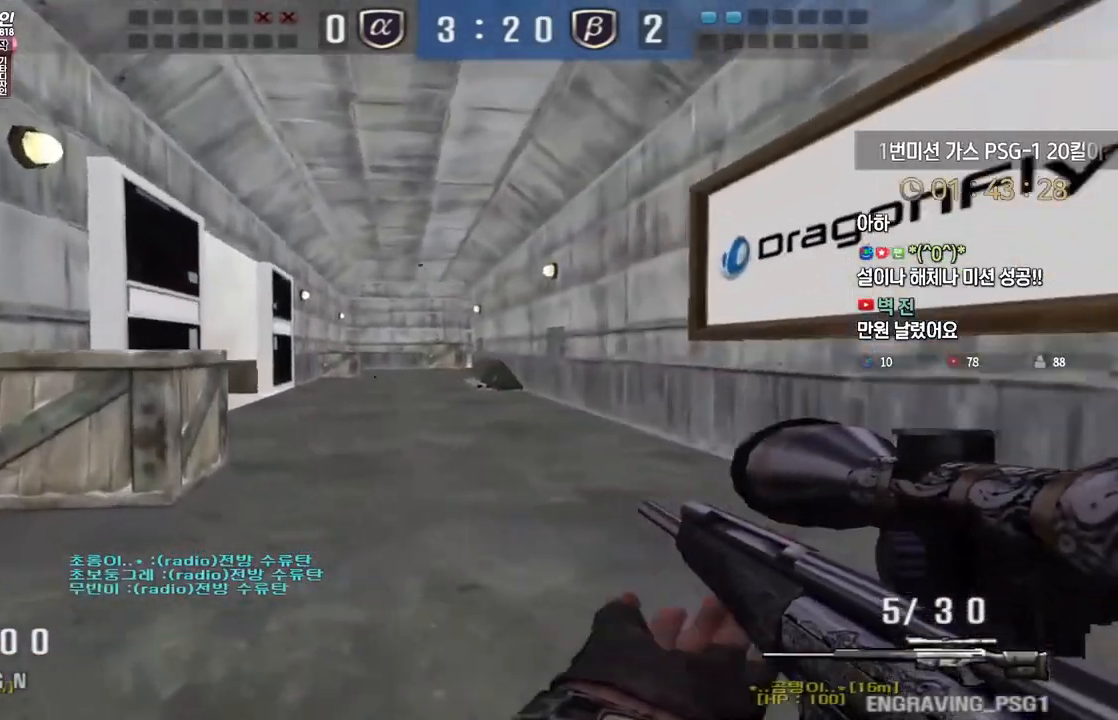
{"keys": ["shift"], "events": [[17, "w", "down"], [33, "a", "down"], [33, "ctrl", "up"], [267, "shift", "down"], [300, "a", "up"], [300, "w", "up"]]}
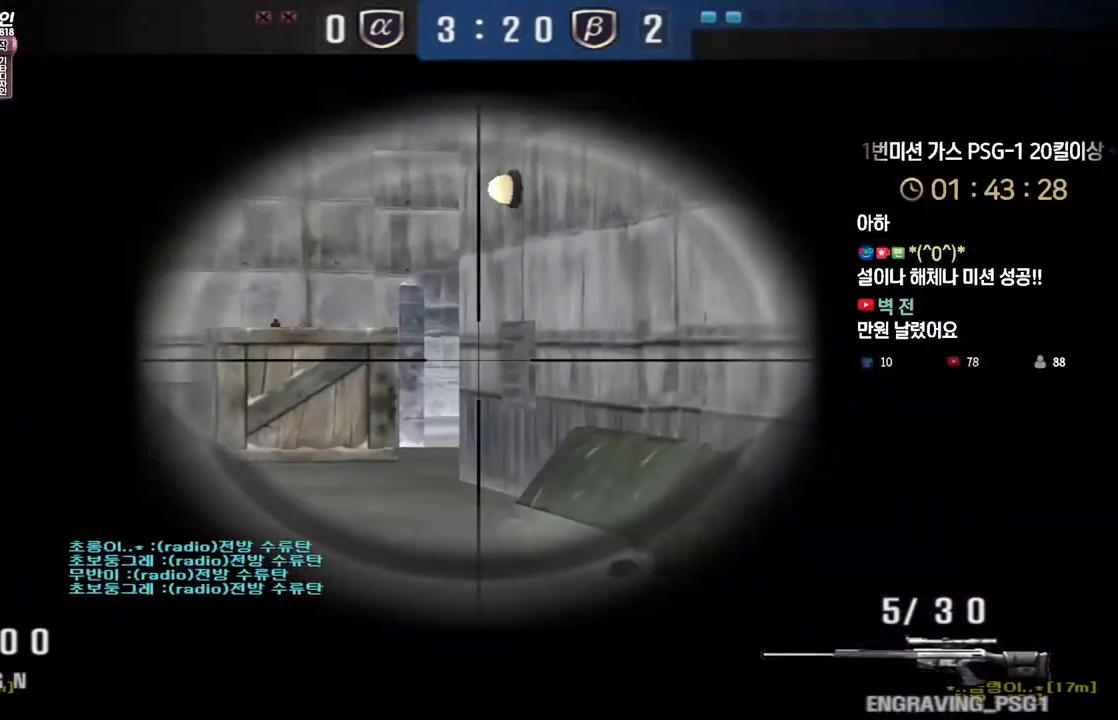
{"keys": ["d", "s", "shift"], "events": [[183, "a", "down"], [200, "w", "down"], [367, "w", "up"], [483, "a", "up"], [483, "d", "down"], [483, "s", "down"]]}
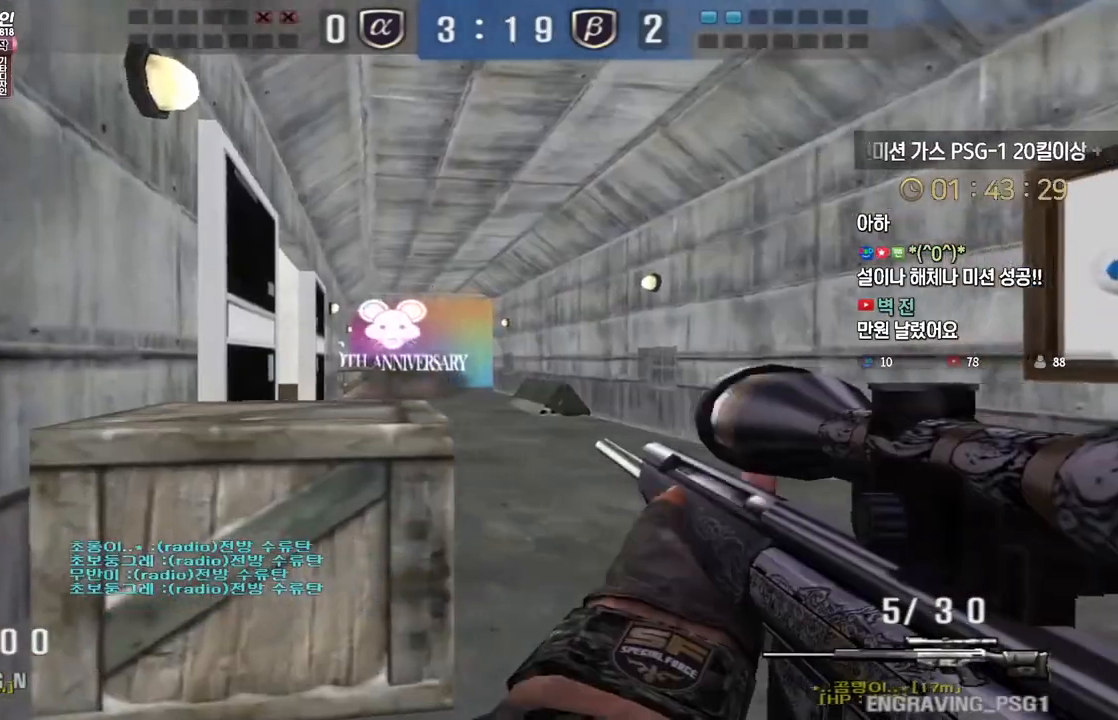
{"keys": ["d", "s"], "events": [[200, "shift", "up"], [317, "shift", "down"], [333, "d", "up"], [333, "s", "up"], [350, "space", "down"], [367, "shift", "up"], [383, "space", "up"], [400, "d", "down"], [417, "s", "down"]]}
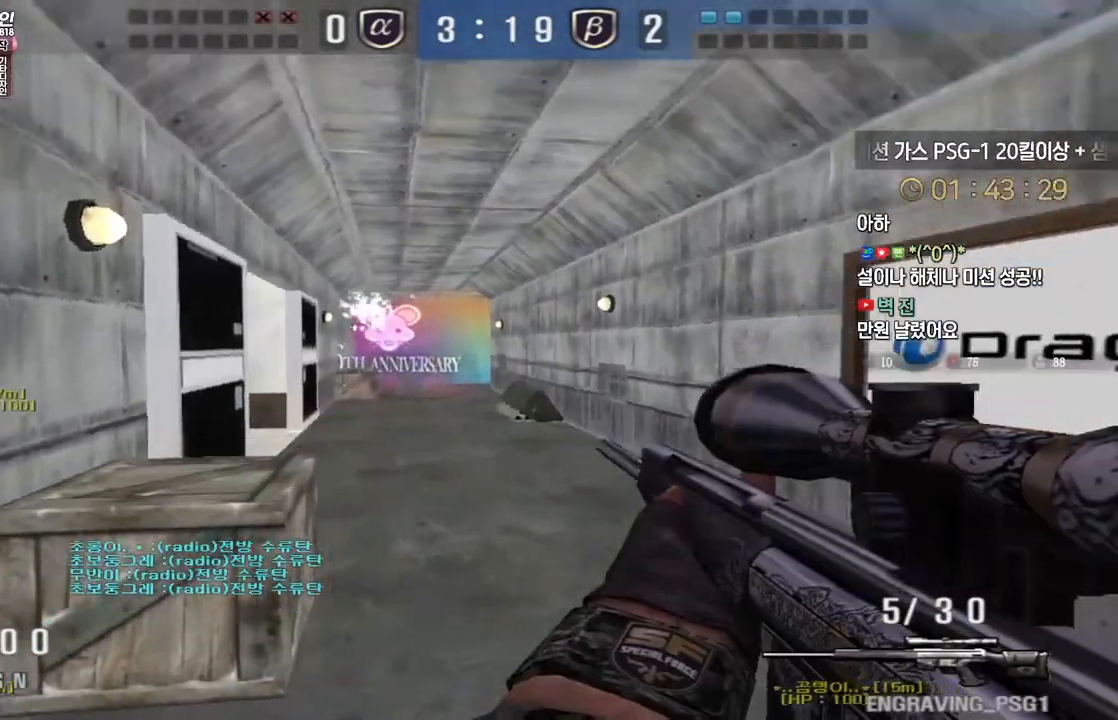
{"keys": ["d", "s"], "events": []}
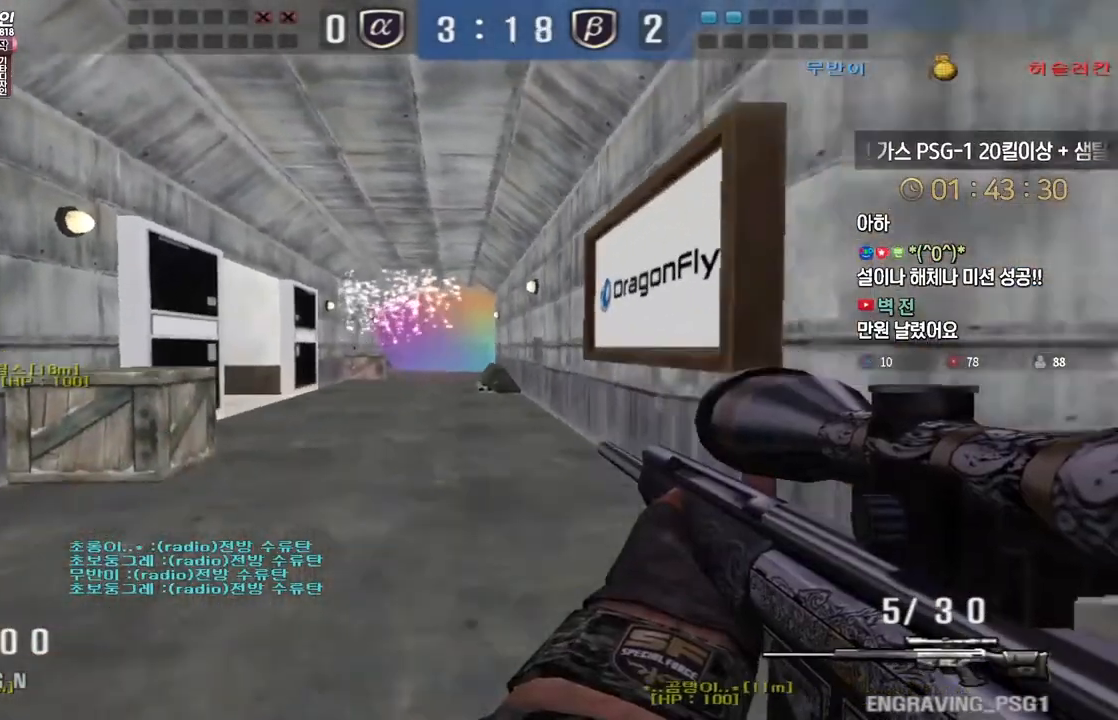
{"keys": ["space"], "events": [[83, "ctrl", "down"], [100, "s", "up"], [117, "d", "up"], [217, "w", "down"], [233, "a", "down"], [250, "ctrl", "up"], [450, "ctrl", "down"], [467, "a", "up"], [483, "space", "down"], [483, "w", "up"], [500, "ctrl", "up"]]}
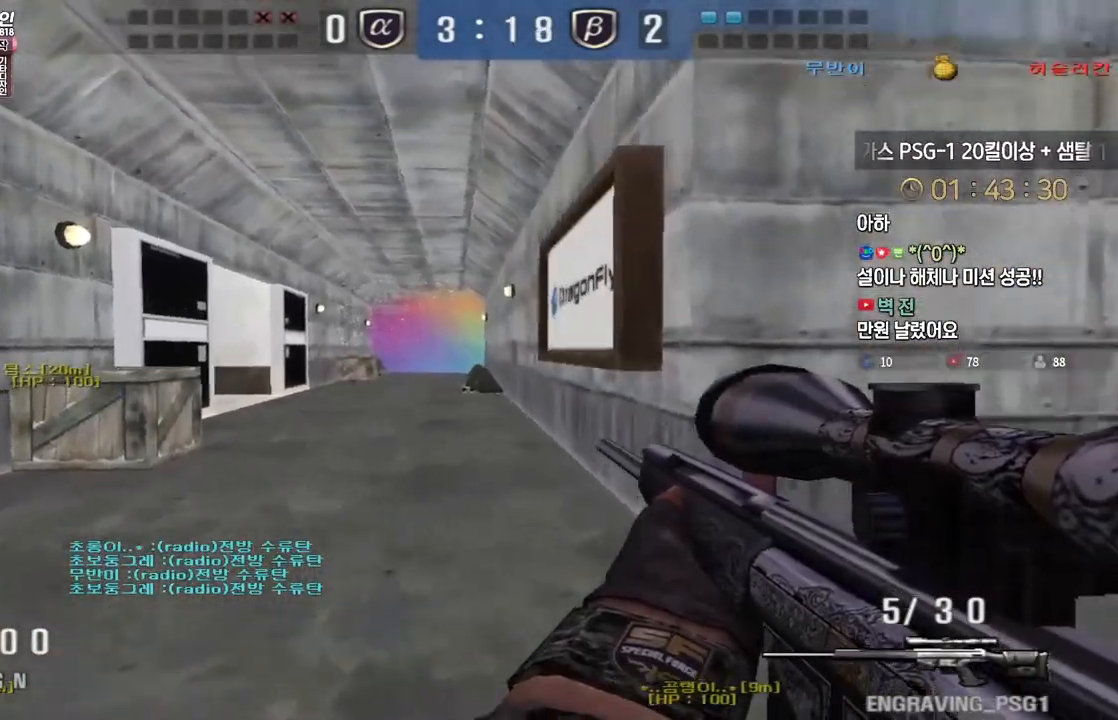
{"keys": ["a", "w"], "events": [[17, "space", "up"], [50, "a", "down"], [50, "w", "down"]]}
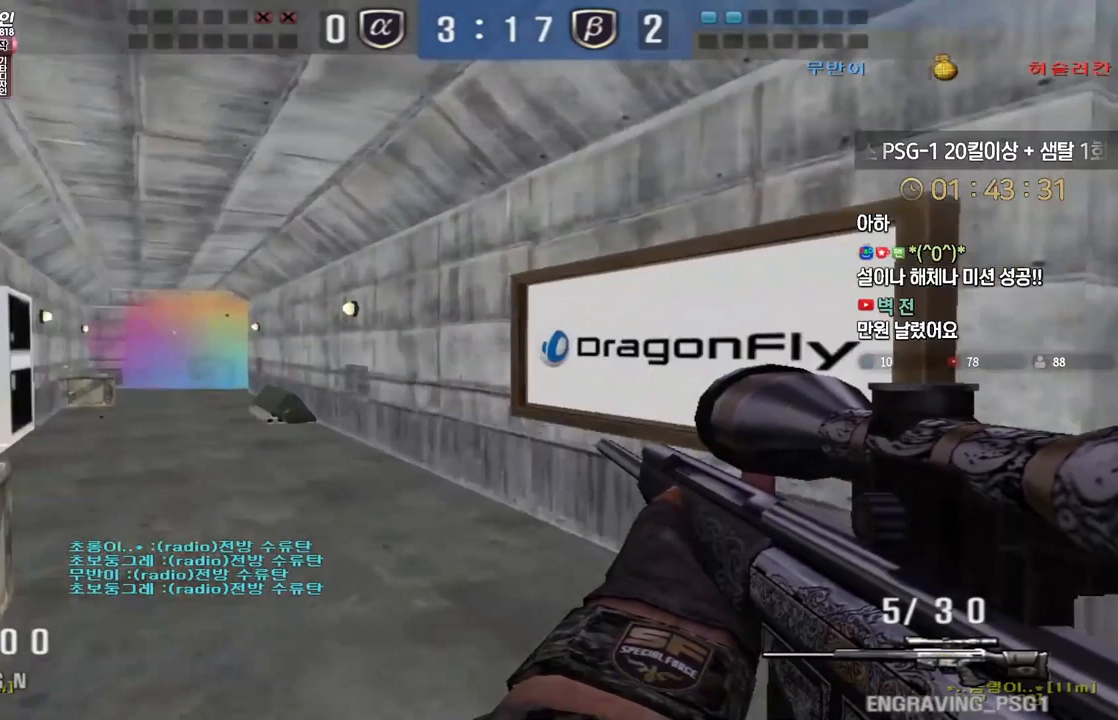
{"keys": ["a", "w"], "events": [[83, "w", "up"], [233, "s", "down"], [250, "ctrl", "down"], [300, "s", "up"], [400, "w", "down"], [433, "ctrl", "up"]]}
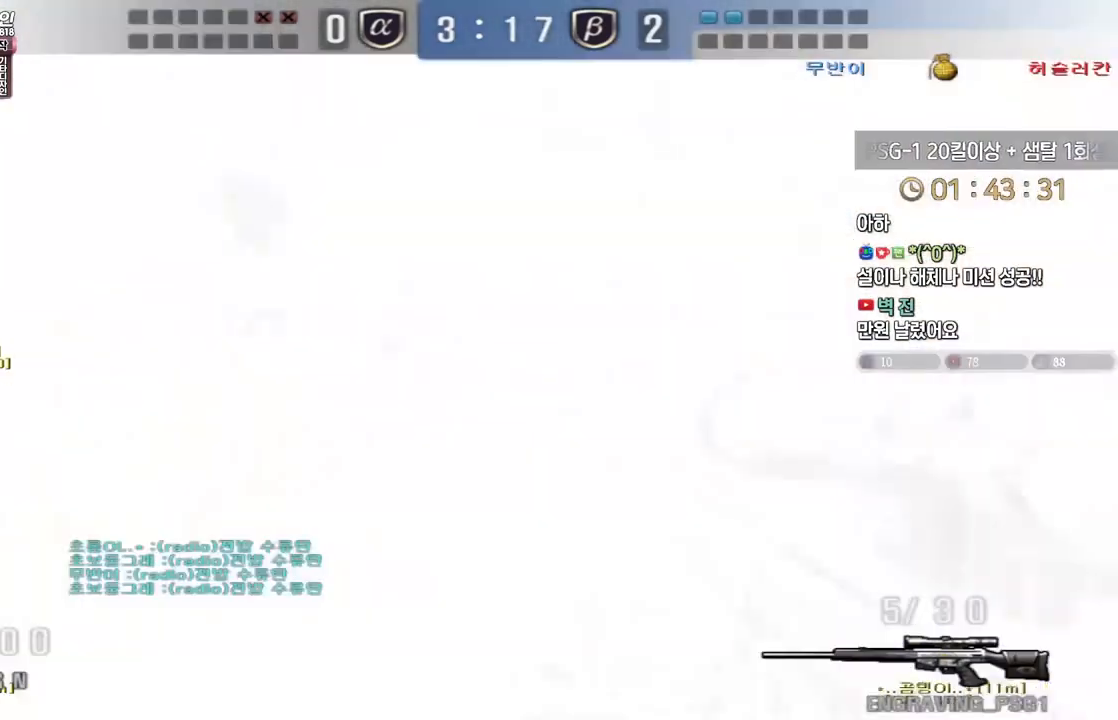
{"keys": ["d", "w"]}